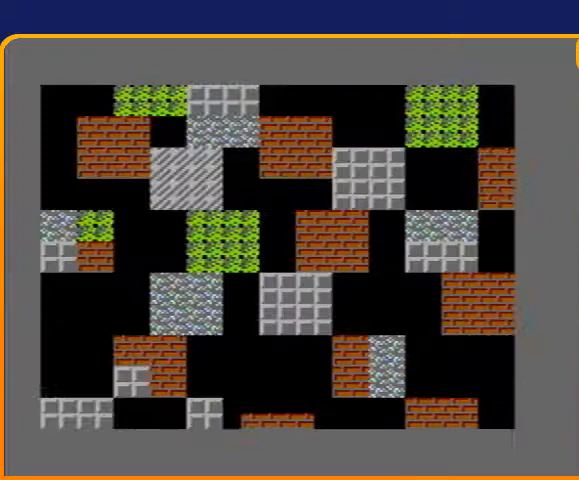
Gameplay with a controller (Nintendo layout); each line is a JSON object with the inputs held at the frame after it. "events" lists button and stick changes between this image and that frame as [ms after this image, input, new state], when the widget could be followed in between. Not read: L3 R3.
{"buttons": ["DPAD_UP"], "events": [[333, "DPAD_UP", "down"]]}
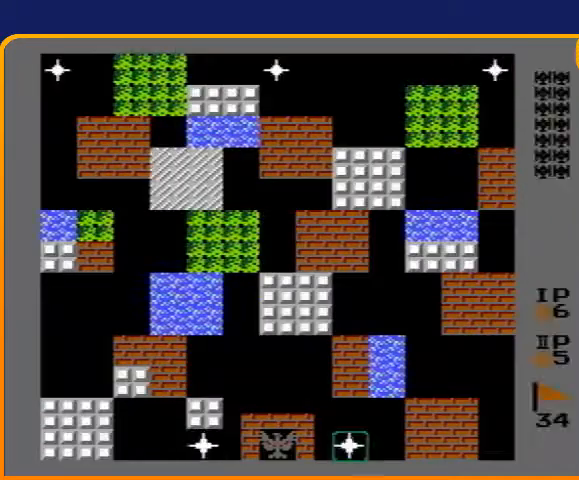
{"buttons": ["DPAD_UP"], "events": [[233, "B", "down"], [400, "B", "up"]]}
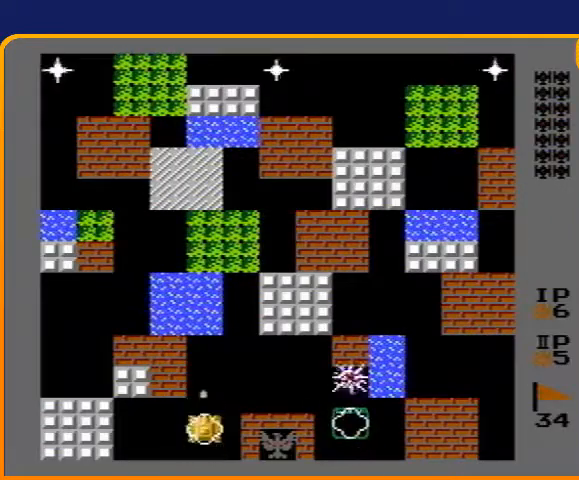
{"buttons": ["DPAD_RIGHT"], "events": [[467, "DPAD_RIGHT", "down"], [467, "DPAD_UP", "up"]]}
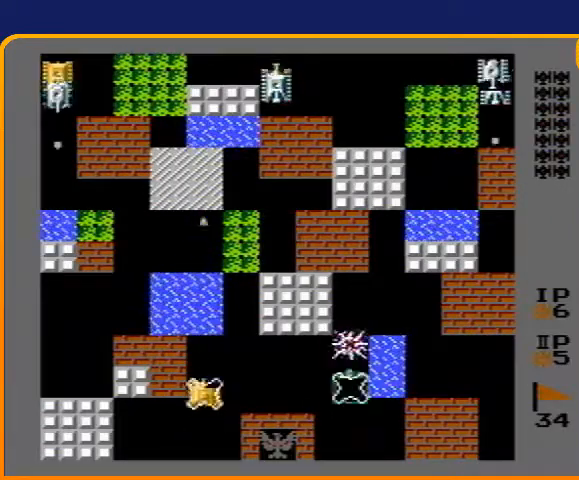
{"buttons": ["DPAD_UP"], "events": [[367, "DPAD_RIGHT", "up"], [367, "DPAD_UP", "down"]]}
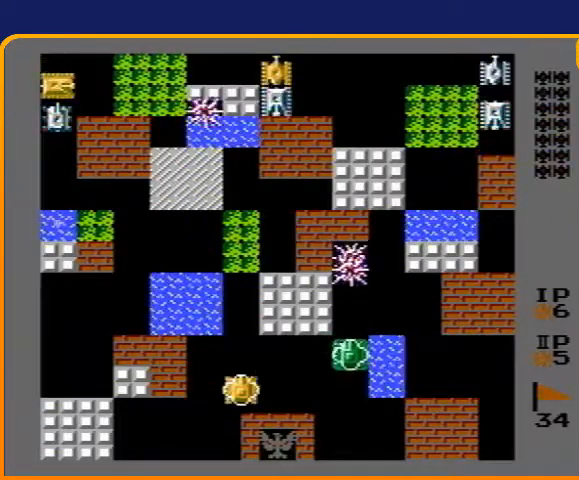
{"buttons": ["B", "DPAD_UP"], "events": [[200, "B", "down"]]}
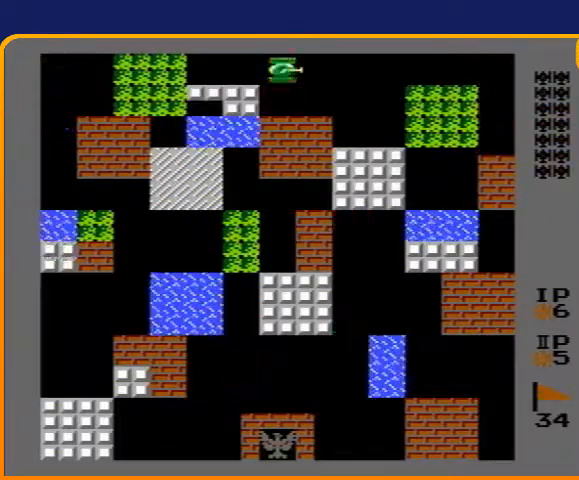
{"buttons": ["B", "DPAD_UP"], "events": []}
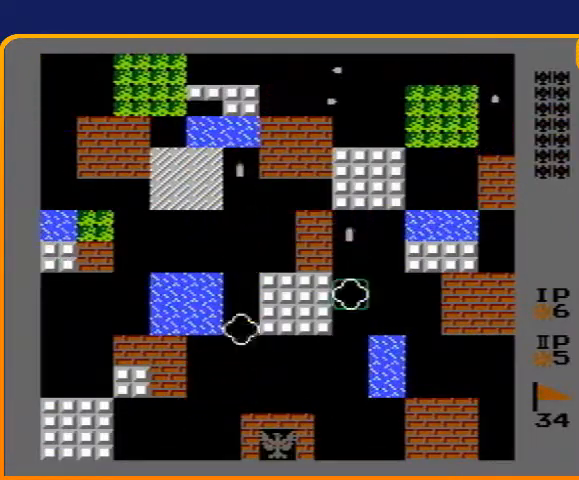
{"buttons": ["B", "DPAD_UP"], "events": []}
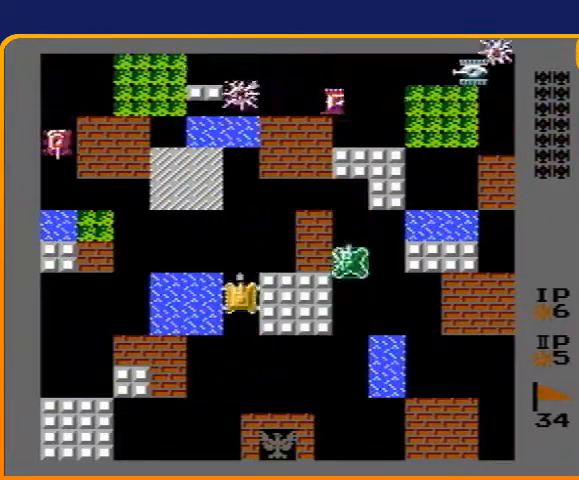
{"buttons": ["DPAD_UP"], "events": [[100, "B", "up"]]}
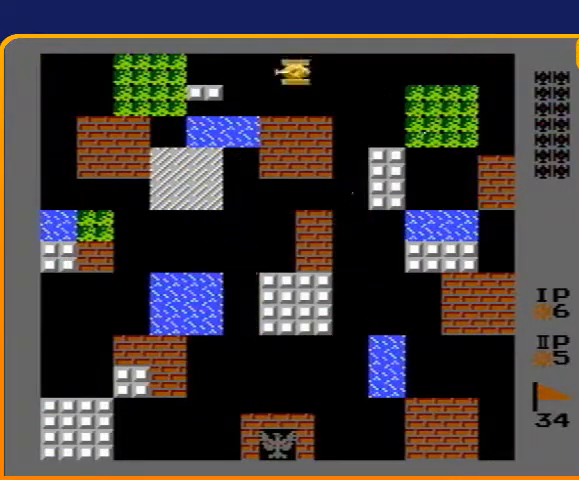
{"buttons": ["DPAD_UP"], "events": []}
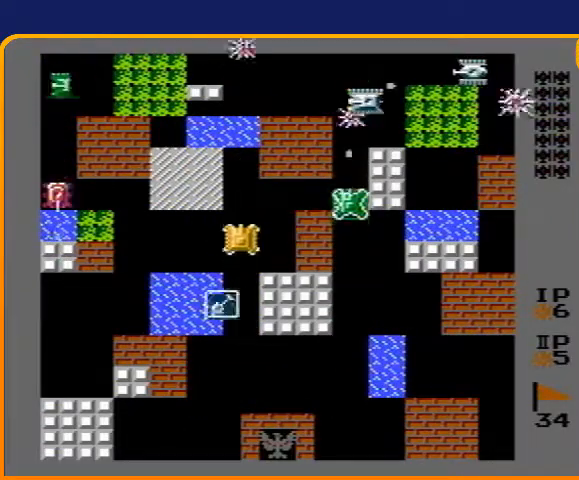
{"buttons": ["DPAD_UP", "DPAD_LEFT"], "events": [[500, "DPAD_LEFT", "down"]]}
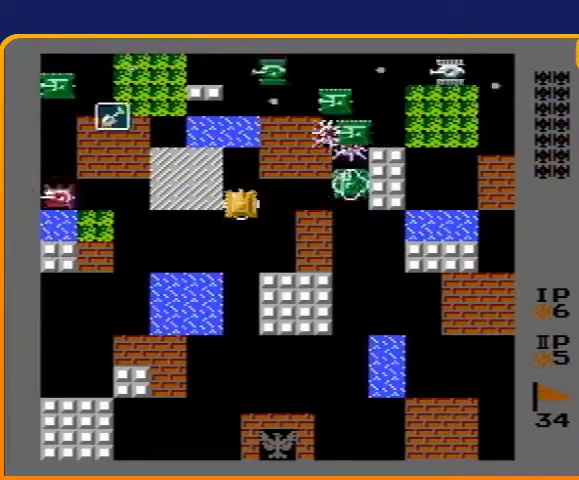
{"buttons": ["DPAD_UP"], "events": [[33, "DPAD_UP", "up"], [100, "B", "down"], [167, "DPAD_LEFT", "up"], [433, "B", "up"], [467, "DPAD_UP", "down"]]}
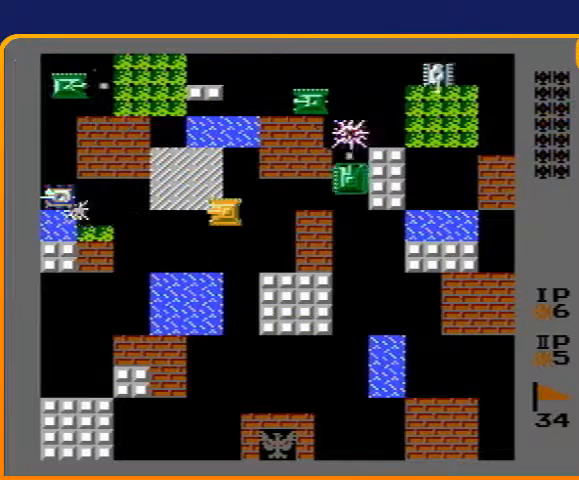
{"buttons": ["B"], "events": [[133, "DPAD_LEFT", "down"], [167, "DPAD_UP", "up"], [200, "B", "down"], [400, "DPAD_LEFT", "up"]]}
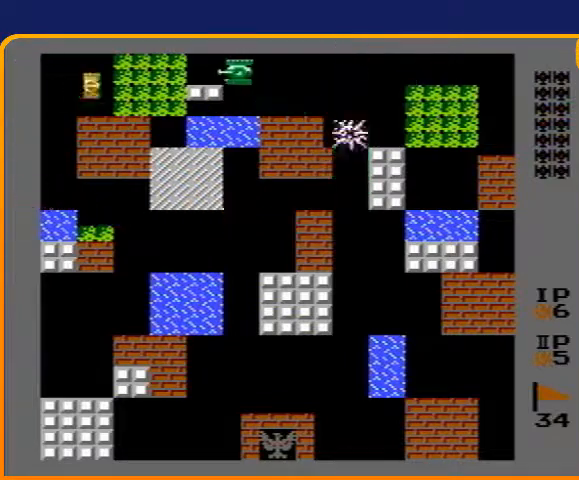
{"buttons": ["DPAD_UP"], "events": [[200, "B", "up"], [233, "DPAD_RIGHT", "down"], [467, "DPAD_RIGHT", "up"], [467, "DPAD_UP", "down"]]}
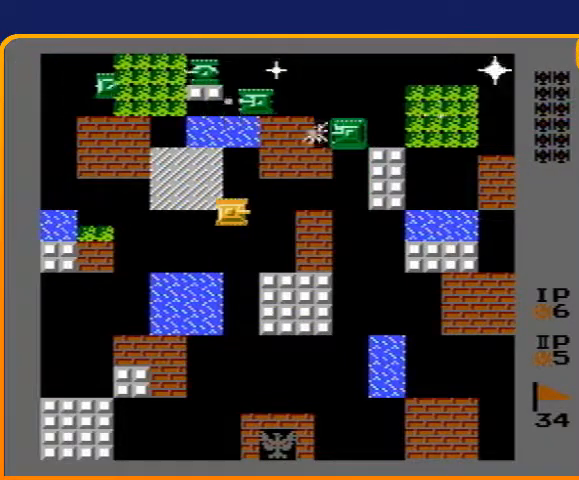
{"buttons": ["B"], "events": [[100, "B", "down"], [300, "DPAD_UP", "up"]]}
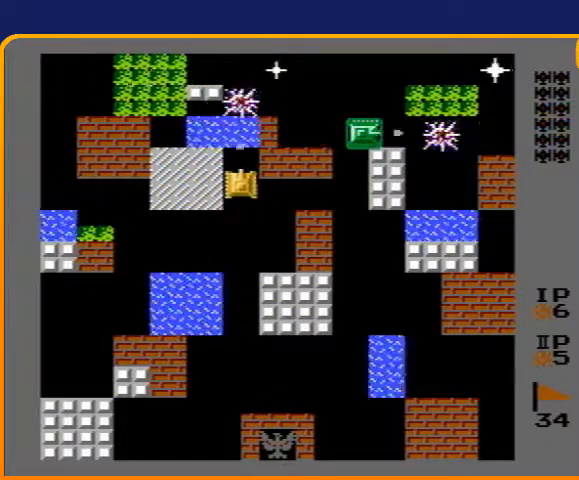
{"buttons": [], "events": [[67, "B", "up"], [133, "DPAD_DOWN", "down"], [367, "DPAD_DOWN", "up"], [367, "DPAD_RIGHT", "down"], [500, "DPAD_RIGHT", "up"]]}
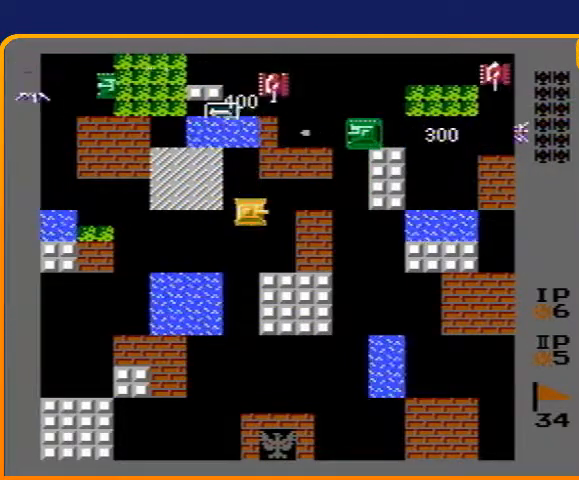
{"buttons": ["B"], "events": [[33, "DPAD_UP", "down"], [100, "B", "down"], [167, "DPAD_UP", "up"]]}
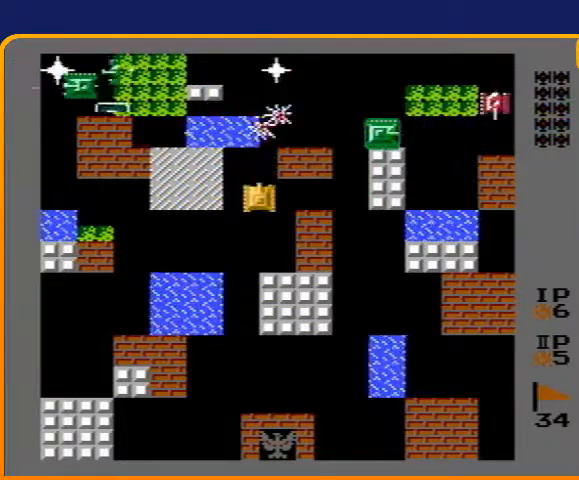
{"buttons": ["B"], "events": []}
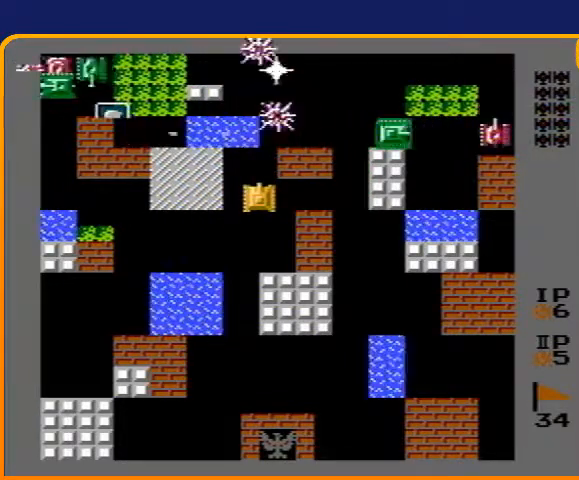
{"buttons": ["B"], "events": []}